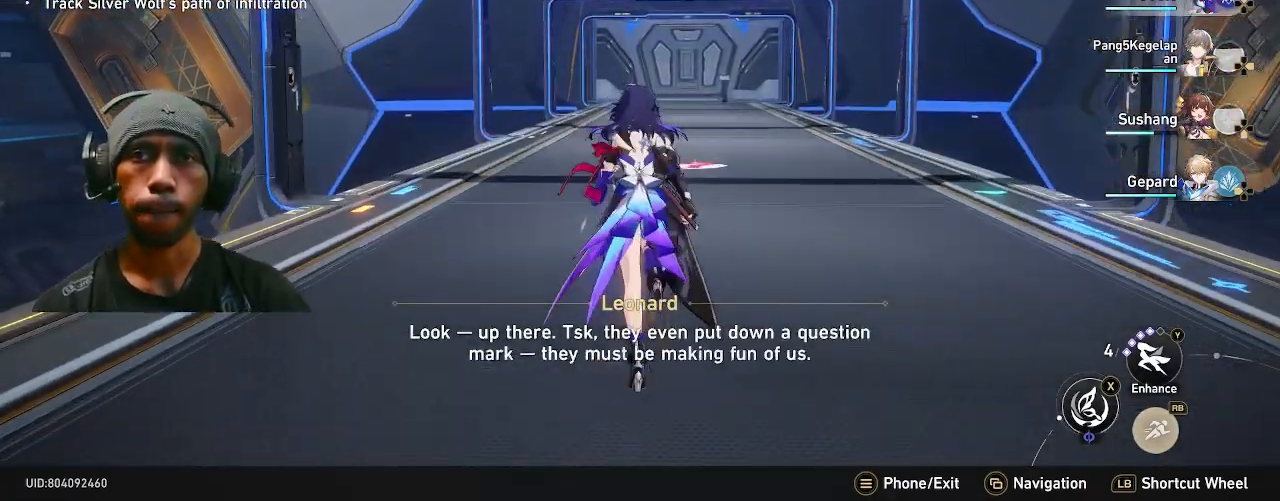
Gameplay with a controller (PlayStation layout); each line is a JSON object with the inputs held at the frame after it (dt_ms = milliseconds from this image to that frame). "events" lists button and stick changes between this image and that frame as [ms after this image, input, new state], when the widget could be followed in between. Not read: DPAD_DOWN DPAD_LEFT DPAD_RIGHT L3 TOUCHPAD.
{"dt_ms": 500, "buttons": ["R2"], "left_stick": "center", "right_stick": "center", "events": [[233, "left_stick", "center"]]}
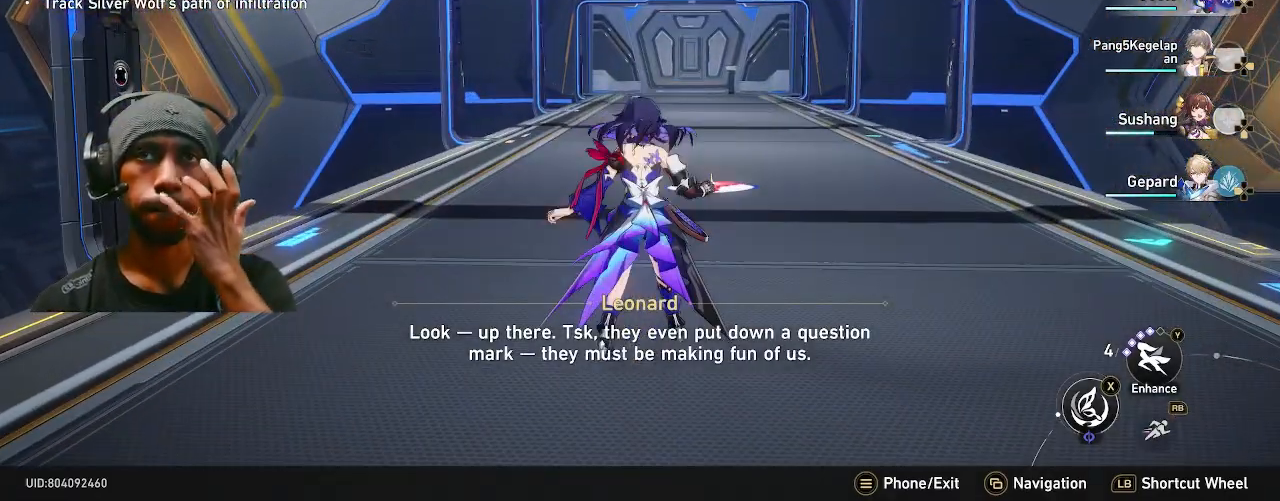
{"dt_ms": 500, "buttons": ["R2"], "left_stick": "center", "right_stick": "center", "events": []}
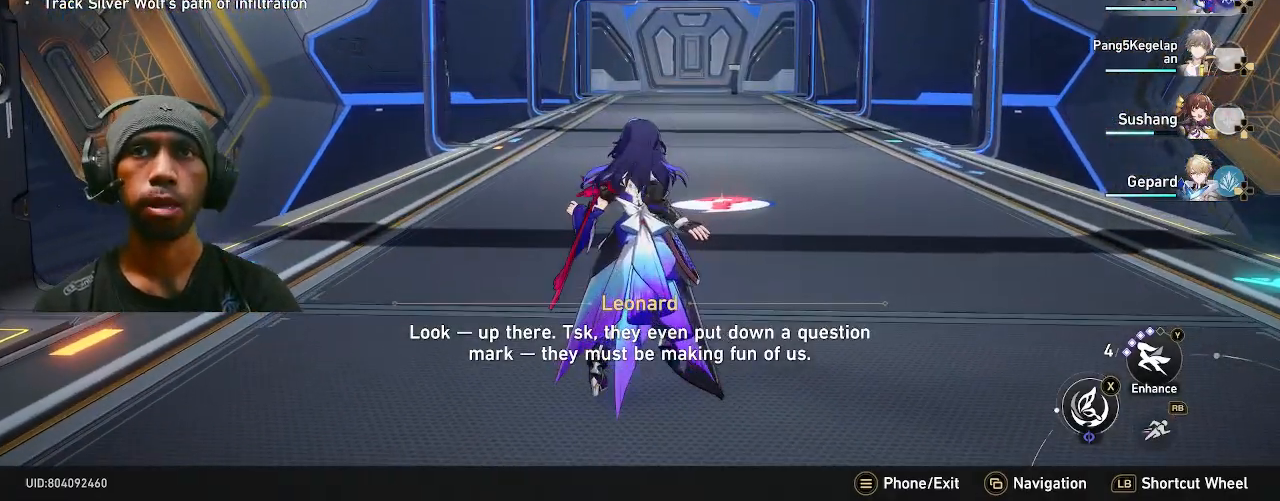
{"dt_ms": 500, "buttons": ["R2"], "left_stick": "center", "right_stick": "up-right", "events": [[467, "right_stick", "up-right"]]}
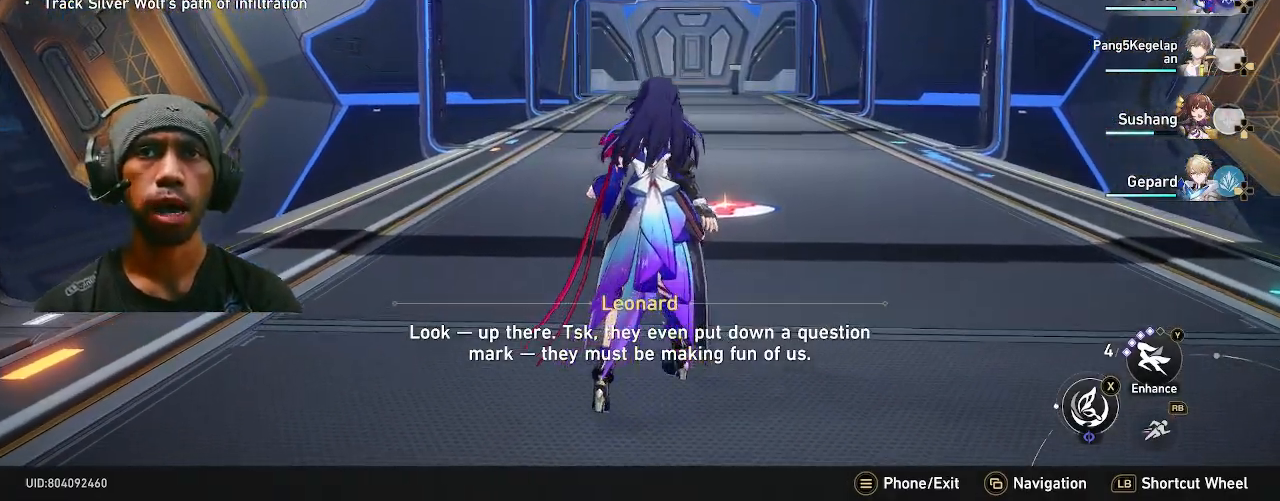
{"dt_ms": 500, "buttons": ["R2"], "left_stick": "center", "right_stick": "up-right", "events": []}
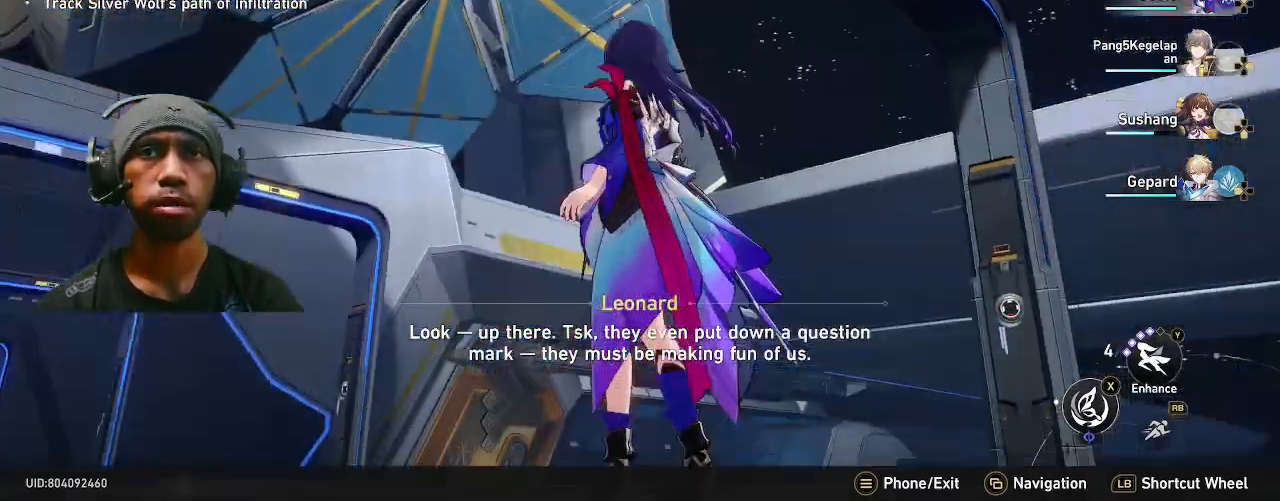
{"dt_ms": 500, "buttons": ["R2"], "left_stick": "center", "right_stick": "center", "events": [[50, "right_stick", "center"]]}
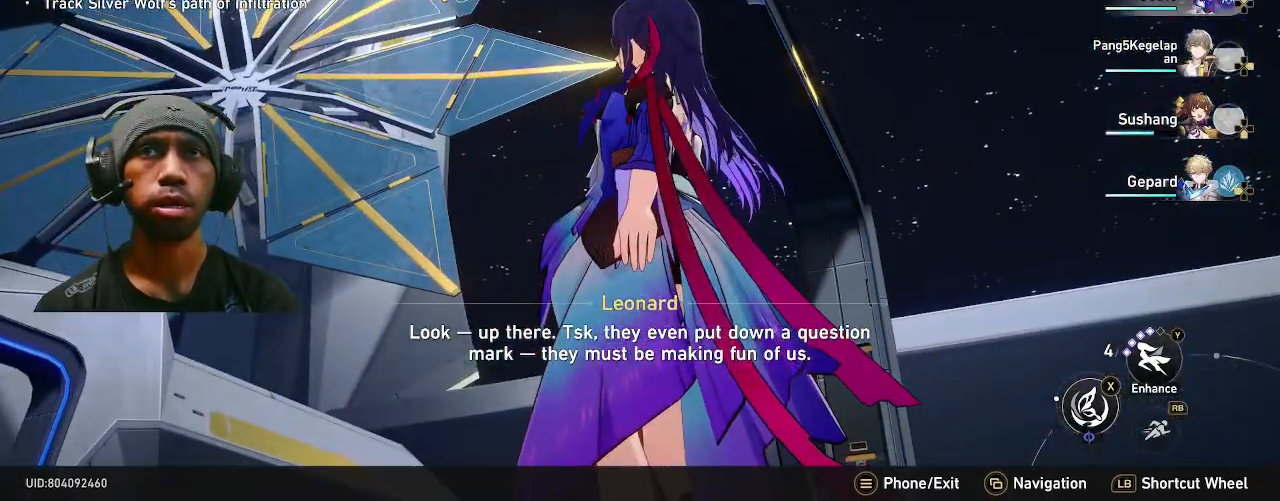
{"dt_ms": 500, "buttons": ["R2"], "left_stick": "center", "right_stick": "left", "events": [[433, "right_stick", "left"]]}
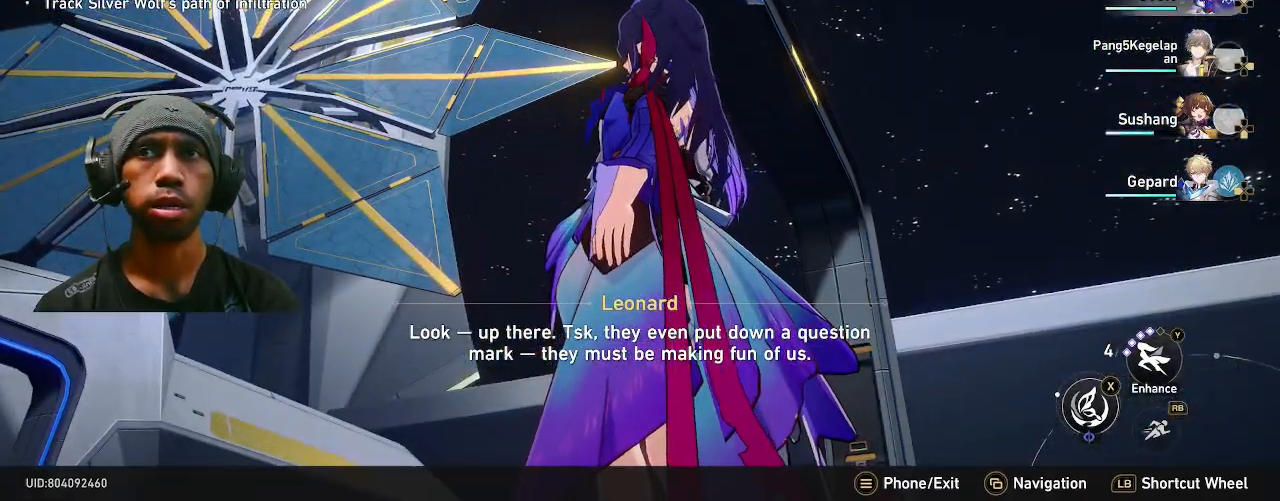
{"dt_ms": 1000, "buttons": ["R2"], "left_stick": "center", "right_stick": "center"}
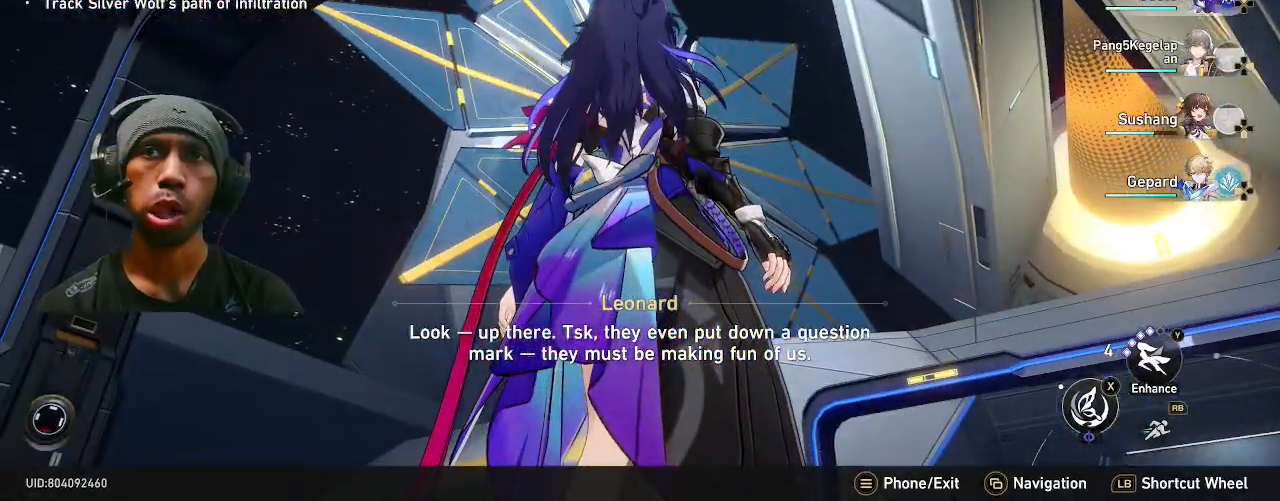
{"dt_ms": 500, "buttons": ["R2"], "left_stick": "center", "right_stick": "center", "events": [[100, "right_stick", "left"], [117, "left_stick", "left"], [167, "left_stick", "up-right"], [267, "right_stick", "center"], [483, "left_stick", "center"]]}
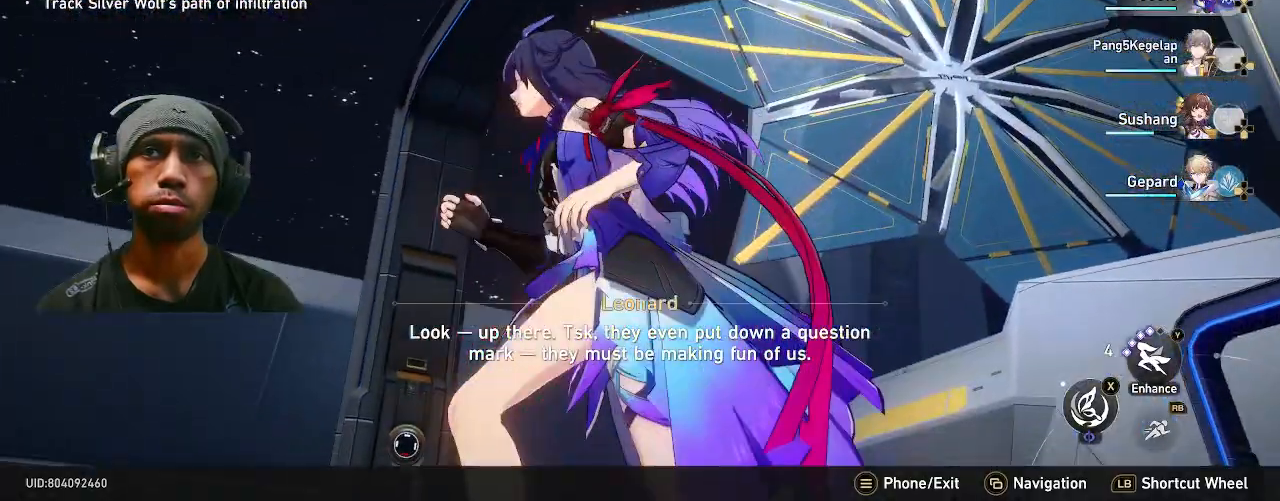
{"dt_ms": 1000, "buttons": ["R2"], "left_stick": "up", "right_stick": "center"}
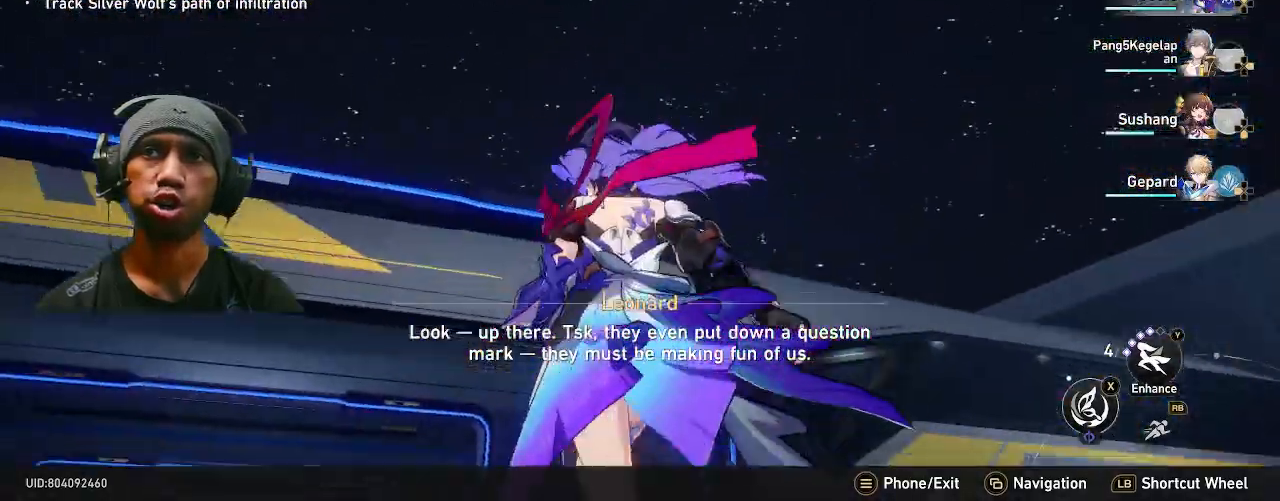
{"dt_ms": 1000, "buttons": ["R2"], "left_stick": "center", "right_stick": "left", "events": [[183, "right_stick", "left"], [500, "right_stick", "center"], [517, "left_stick", "center"], [967, "right_stick", "left"]]}
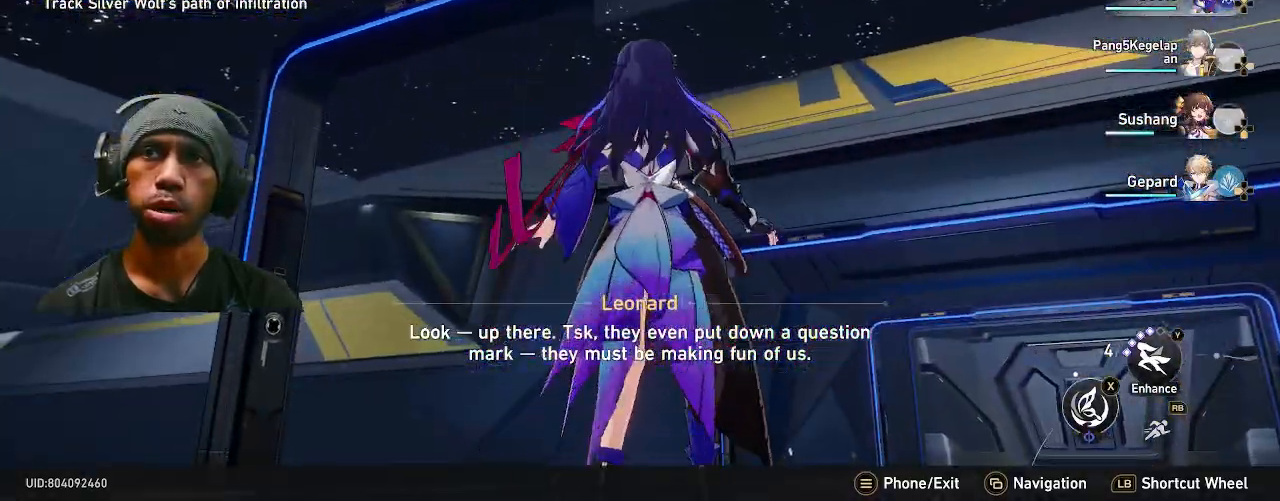
{"dt_ms": 500, "buttons": ["R2"], "left_stick": "center", "right_stick": "left", "events": []}
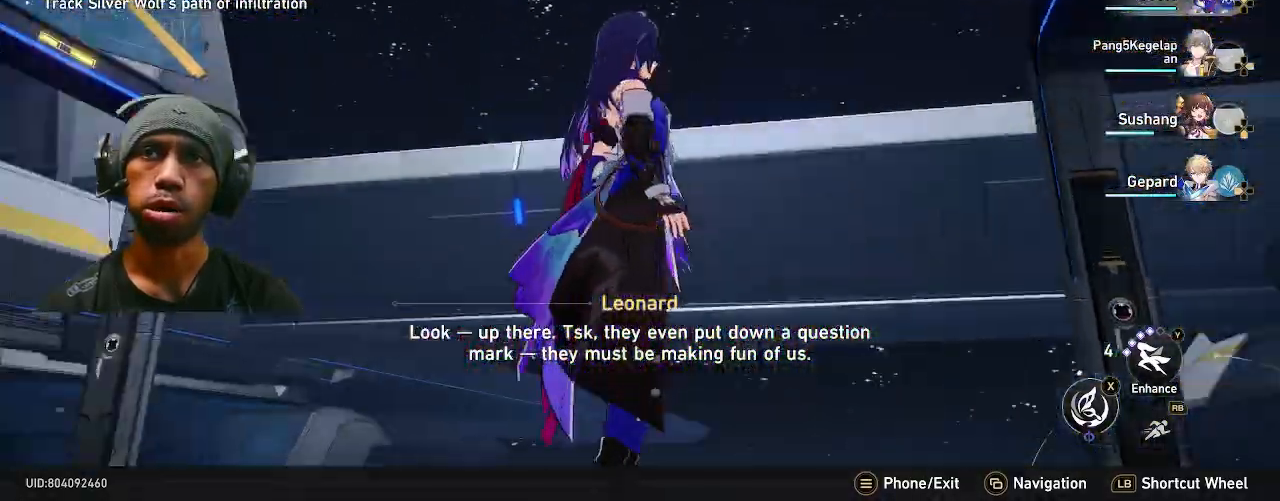
{"dt_ms": 500, "buttons": ["R2"], "left_stick": "center", "right_stick": "center"}
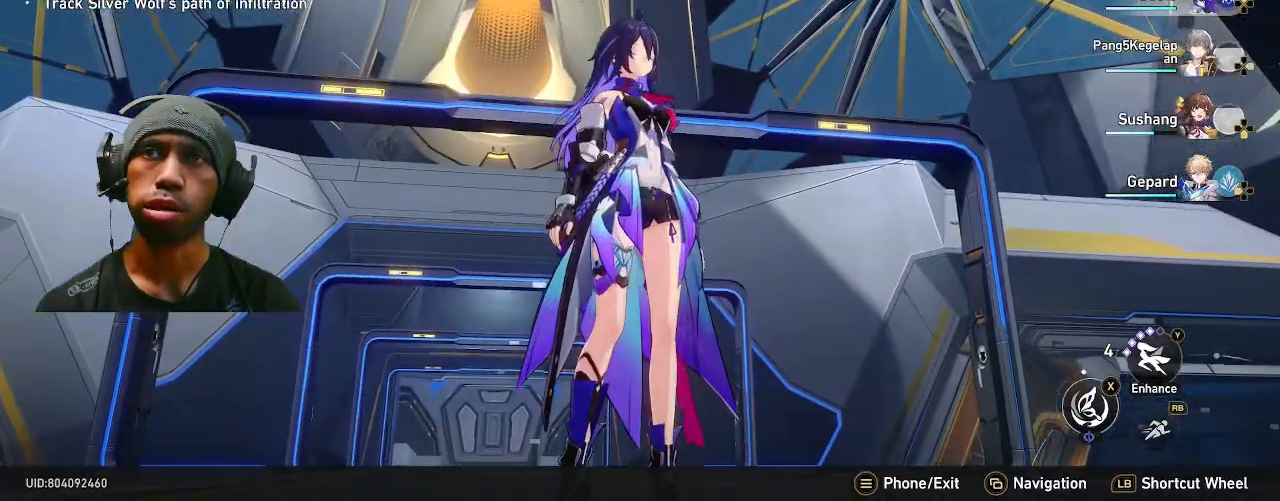
{"dt_ms": 500, "buttons": ["R2"], "left_stick": "center", "right_stick": "up", "events": [[433, "right_stick", "up"]]}
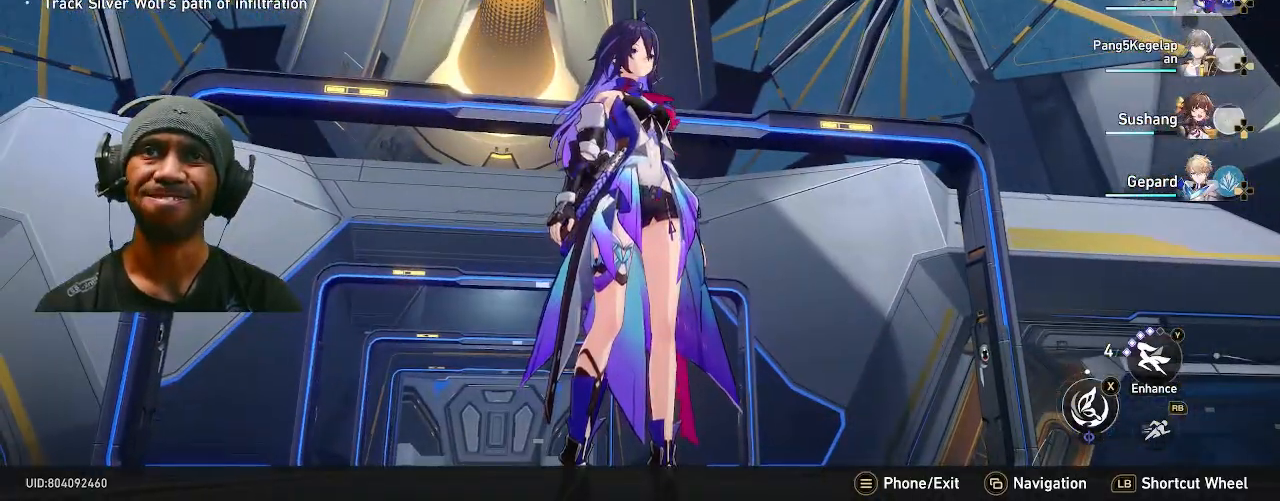
{"dt_ms": 1000, "buttons": ["R2"], "left_stick": "center", "right_stick": "down", "events": [[267, "SELECT", "down"], [350, "right_stick", "center"], [850, "SELECT", "up"], [883, "right_stick", "down"]]}